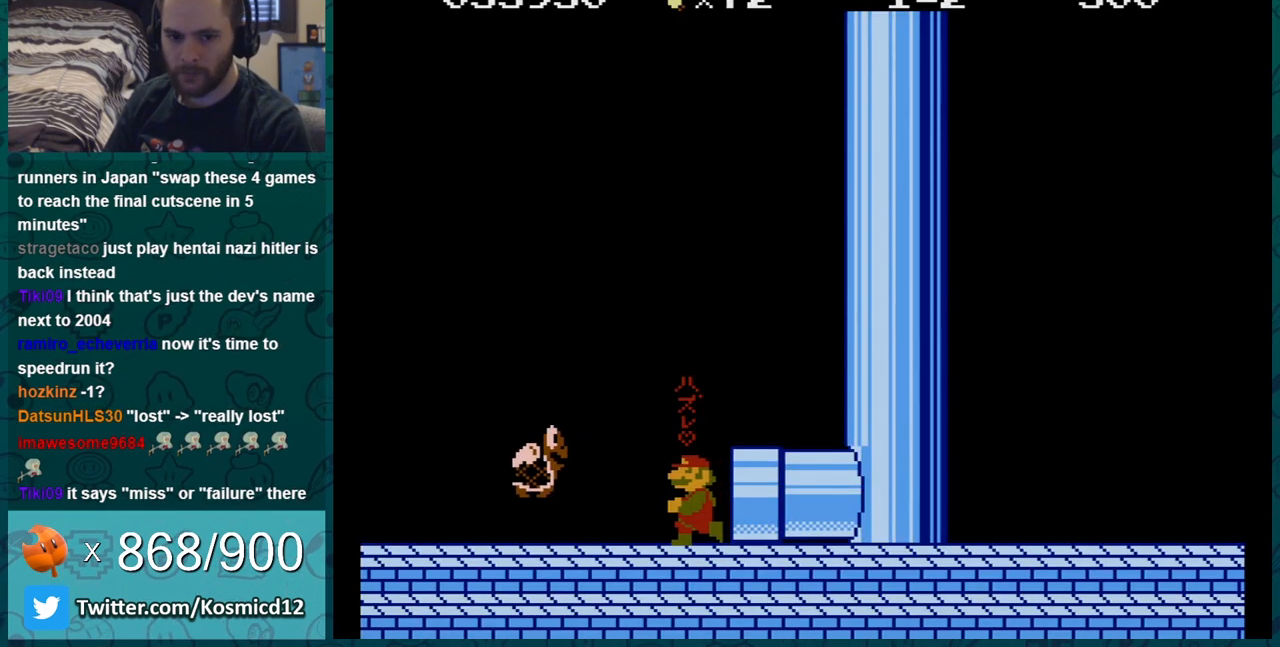
Gameplay with a controller (Nintendo layout); each line is a JSON object with the inputs held at the frame after it. "events" lists button and stick changes between this image and that frame as [ms after this image, input, new state], when the widget could be followed in between. Not read: L3 R3.
{"buttons": ["A", "B", "DPAD_LEFT"], "events": [[84, "DPAD_LEFT", "up"], [251, "DPAD_LEFT", "down"], [334, "A", "down"]]}
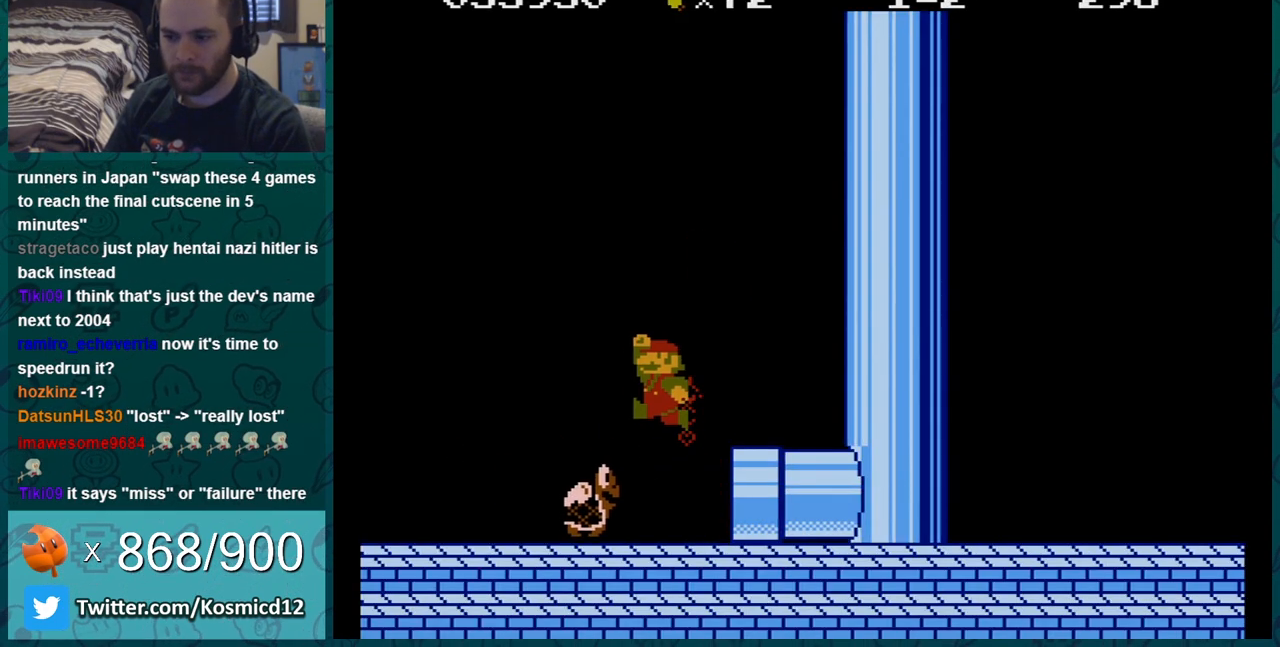
{"buttons": ["B", "DPAD_LEFT"], "events": [[233, "A", "up"]]}
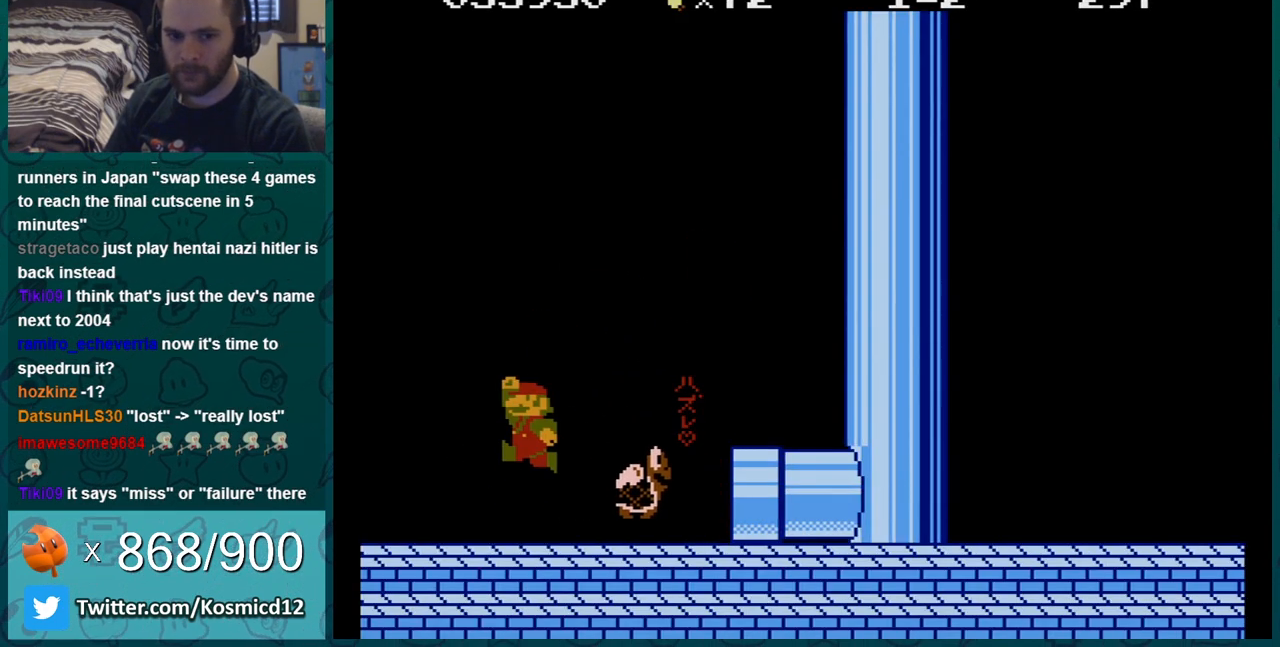
{"buttons": ["B"], "events": [[234, "DPAD_LEFT", "up"]]}
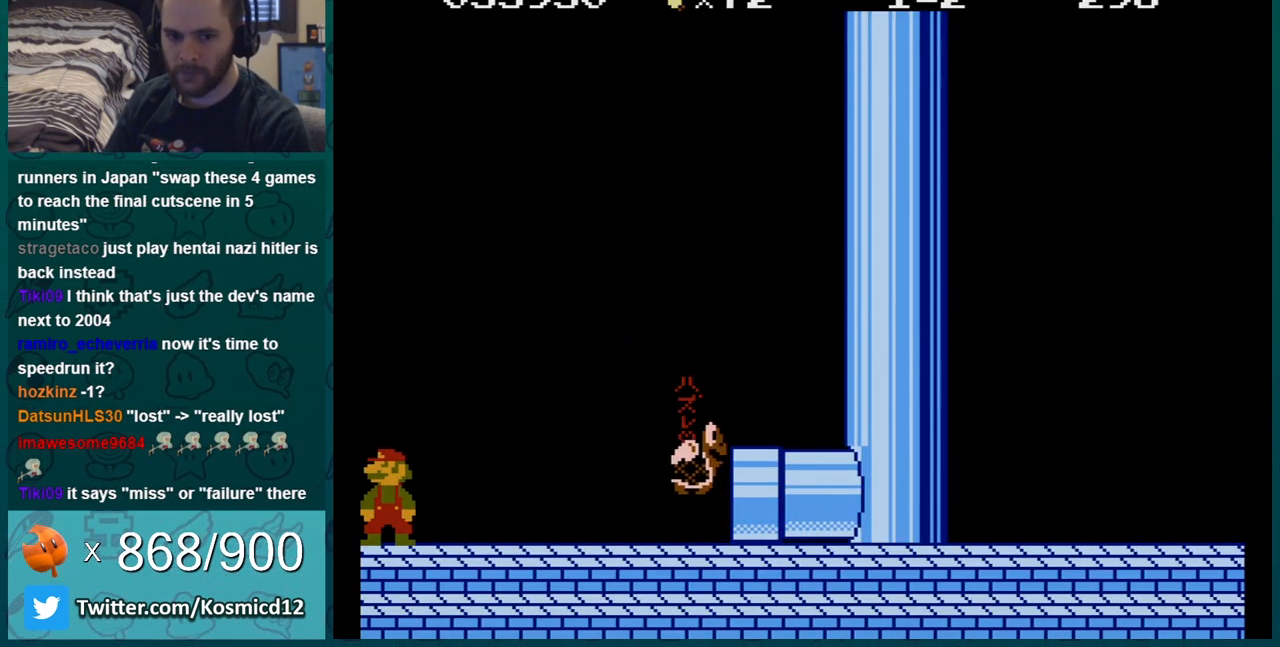
{"buttons": ["B"], "events": [[83, "DPAD_RIGHT", "down"], [400, "DPAD_RIGHT", "up"]]}
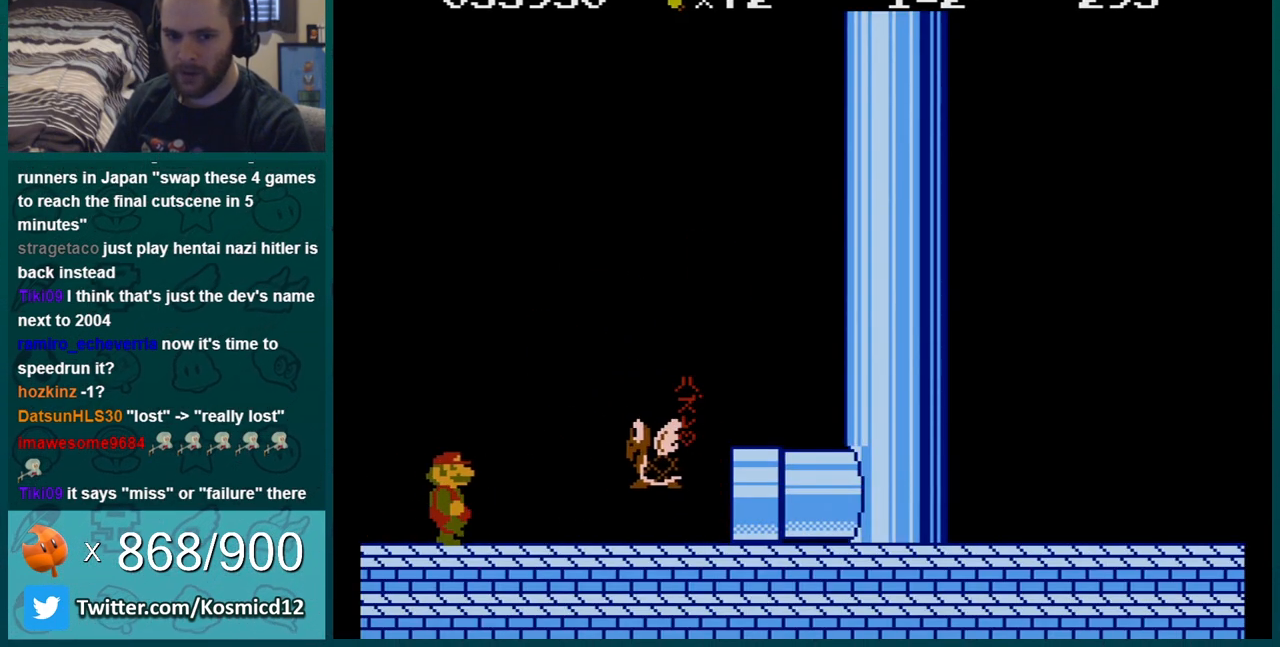
{"buttons": ["B"], "events": [[267, "DPAD_RIGHT", "down"], [484, "DPAD_RIGHT", "up"]]}
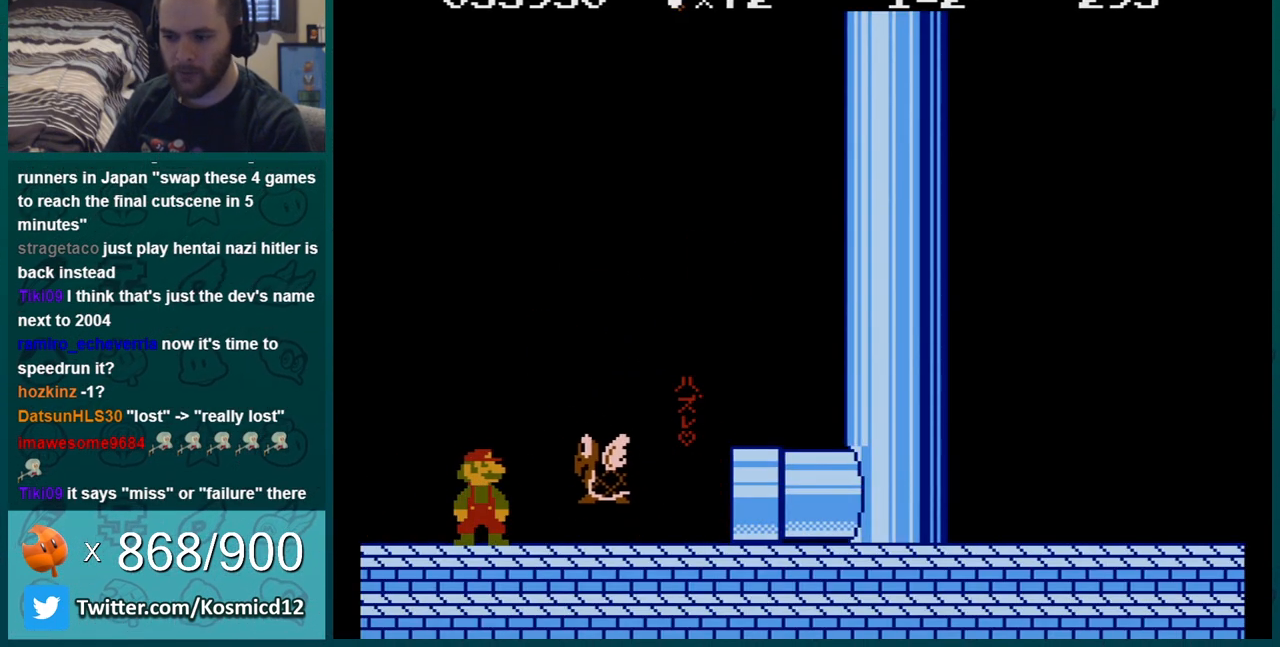
{"buttons": ["A", "B", "DPAD_DOWN"], "events": [[117, "DPAD_LEFT", "down"], [200, "DPAD_LEFT", "up"], [384, "DPAD_DOWN", "down"], [450, "A", "down"]]}
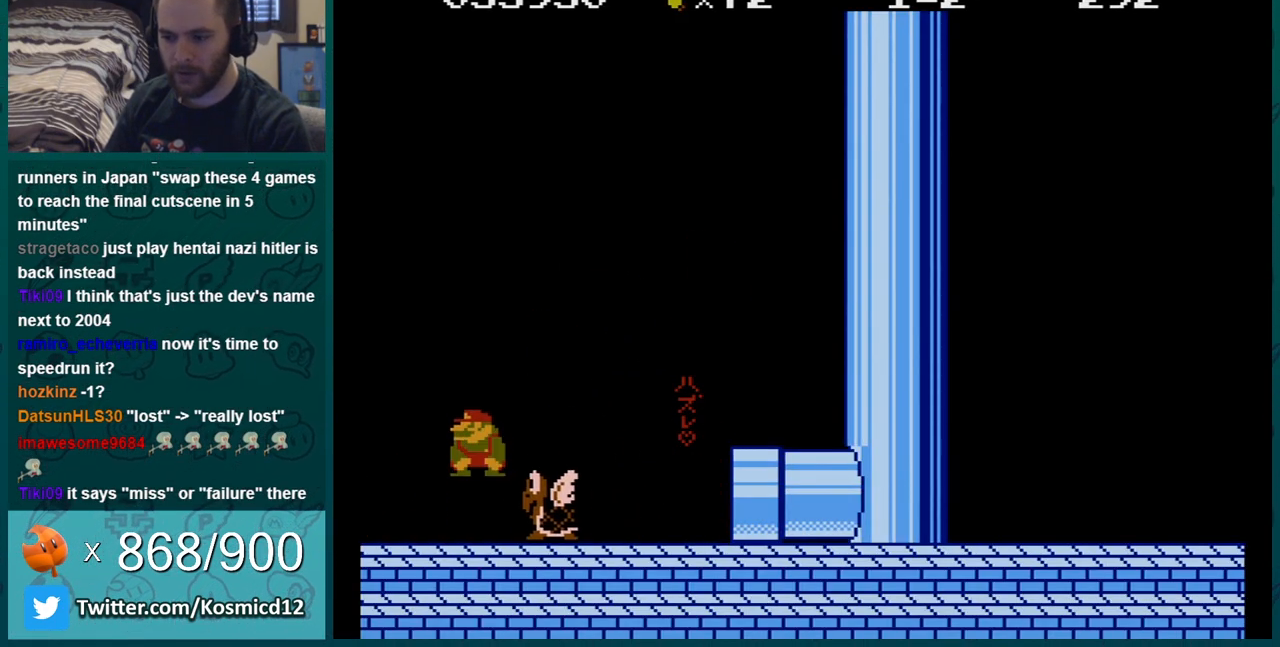
{"buttons": ["A", "B", "DPAD_LEFT"], "events": [[17, "DPAD_RIGHT", "down"], [84, "DPAD_DOWN", "up"], [301, "DPAD_RIGHT", "up"], [451, "DPAD_LEFT", "down"]]}
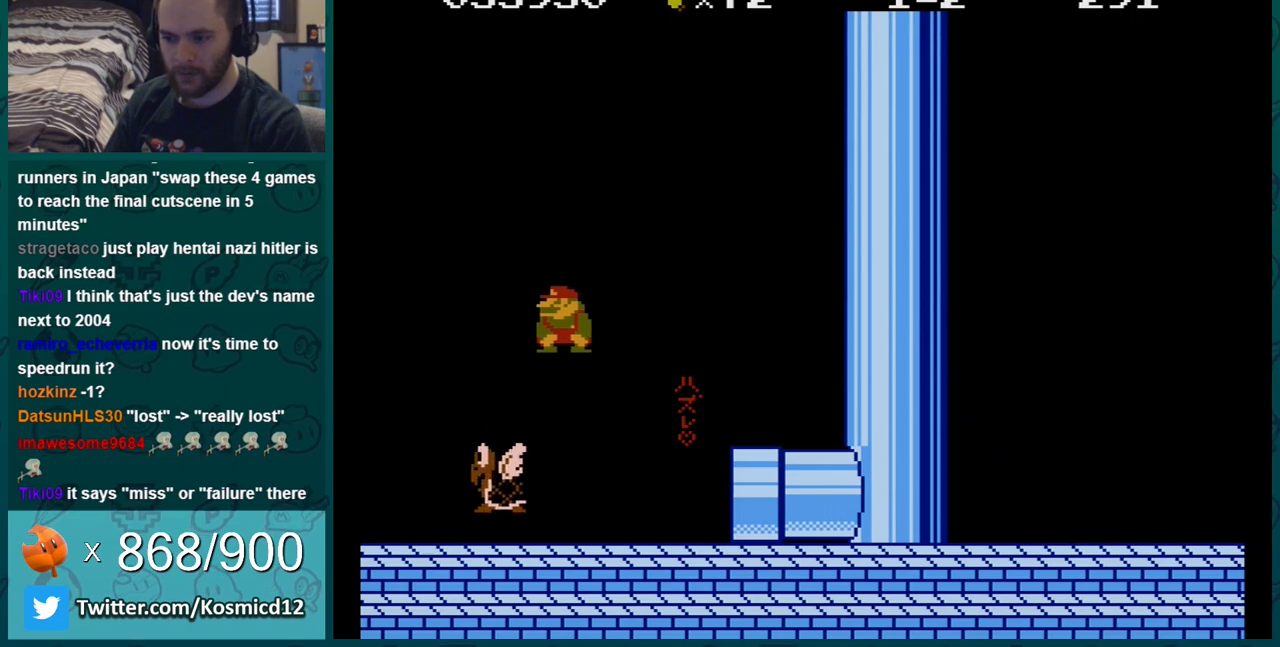
{"buttons": ["DPAD_RIGHT"], "events": [[50, "A", "up"], [50, "B", "up"], [233, "DPAD_LEFT", "up"], [334, "DPAD_RIGHT", "down"]]}
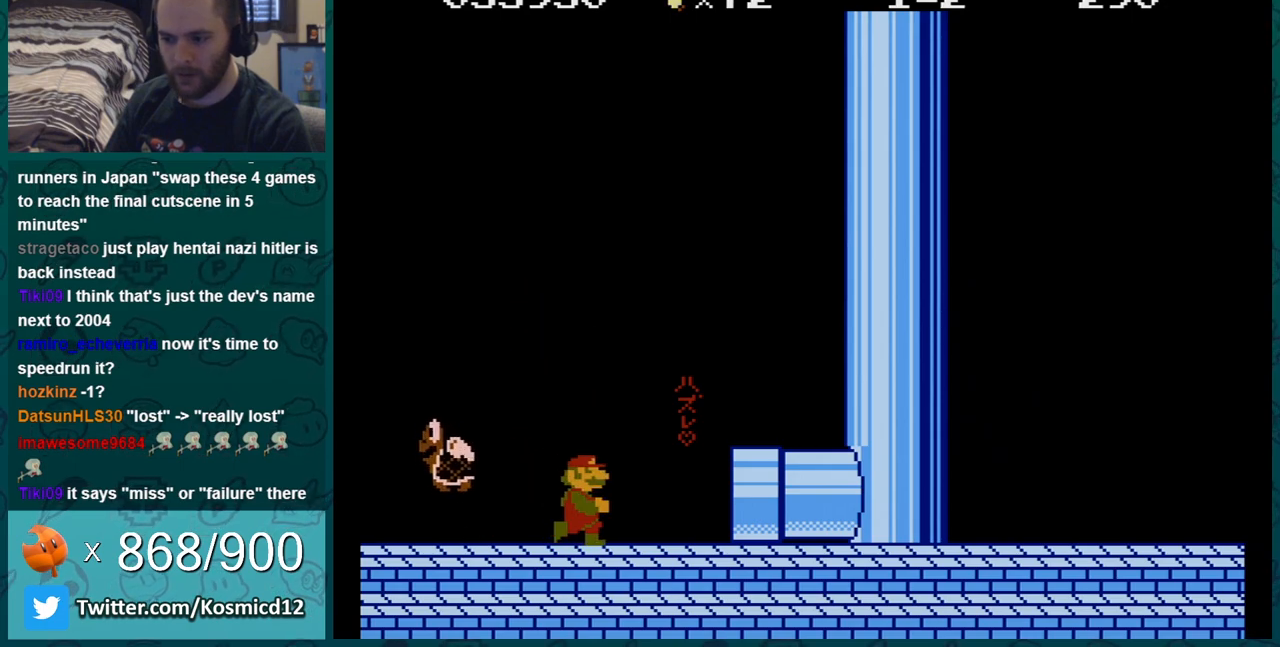
{"buttons": ["DPAD_RIGHT"], "events": [[67, "DPAD_UP", "down"], [134, "DPAD_UP", "up"], [451, "DPAD_UP", "down"], [501, "DPAD_UP", "up"]]}
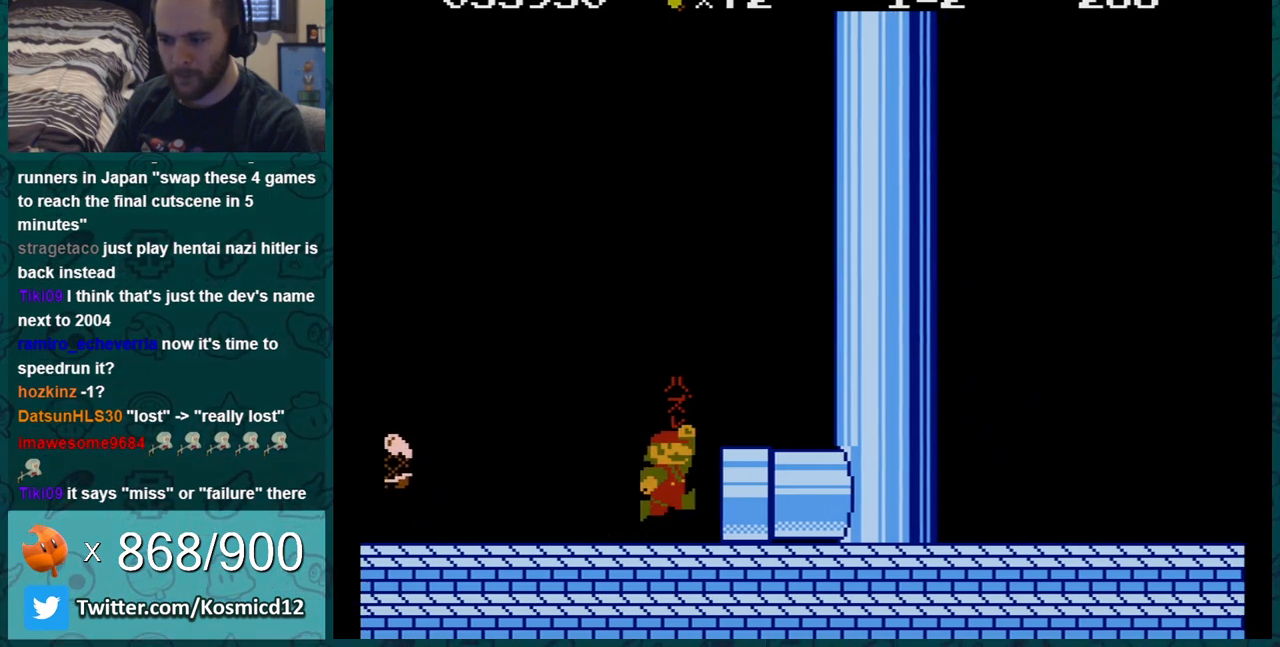
{"buttons": ["DPAD_LEFT"], "events": [[50, "DPAD_RIGHT", "up"], [167, "DPAD_LEFT", "down"]]}
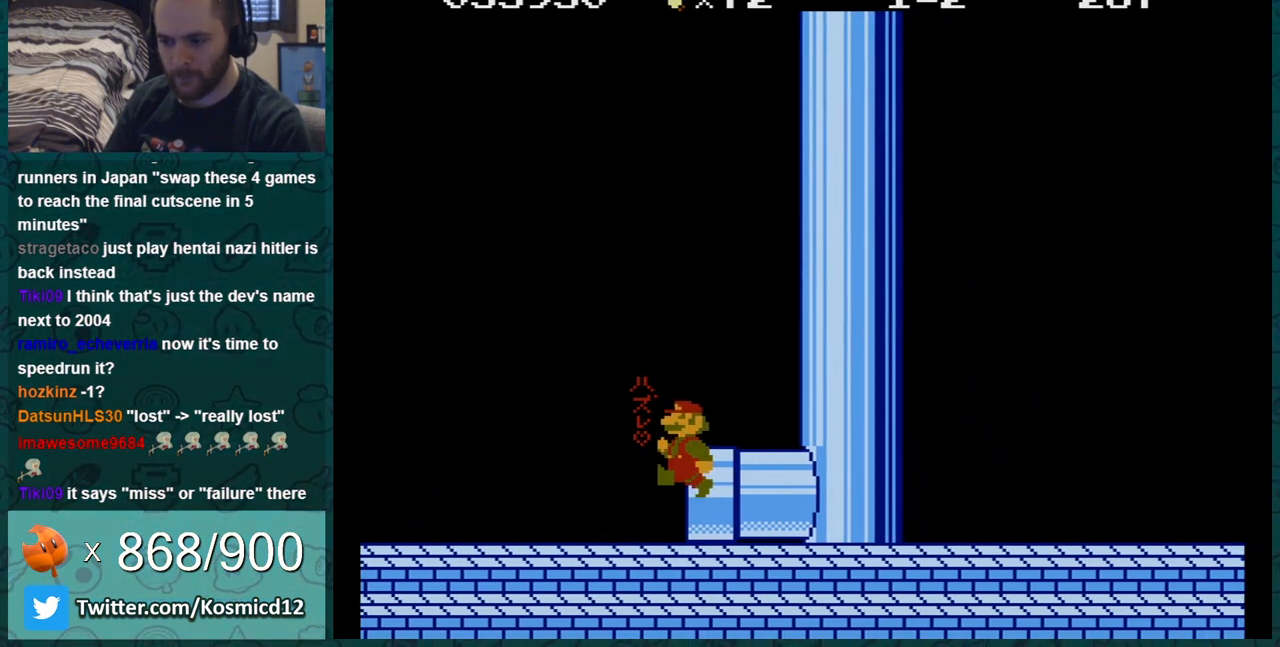
{"buttons": [], "events": [[451, "DPAD_LEFT", "up"]]}
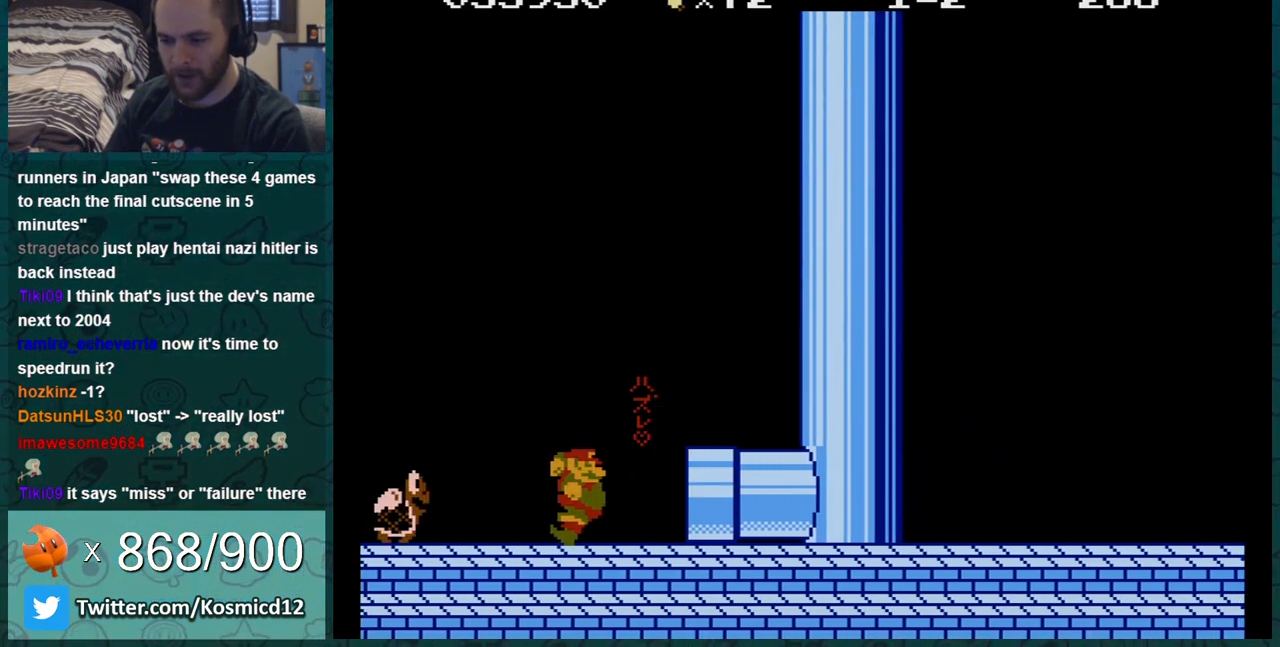
{"buttons": ["DPAD_RIGHT"], "events": [[17, "DPAD_RIGHT", "down"]]}
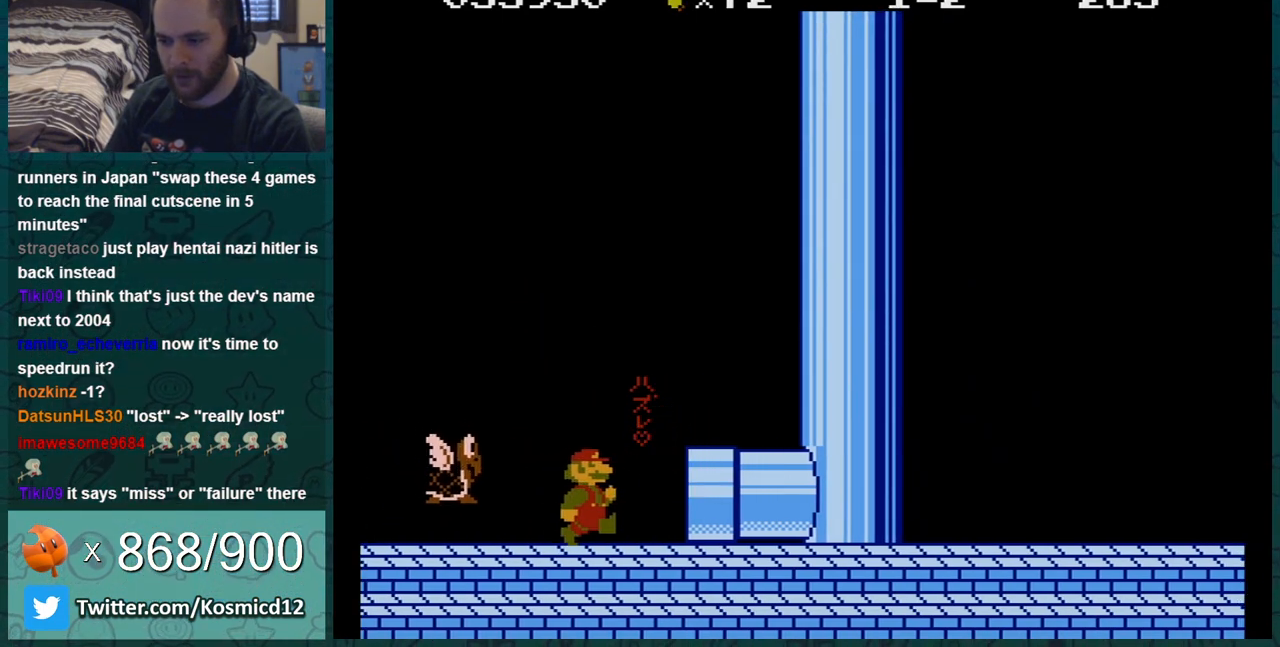
{"buttons": ["DPAD_LEFT"], "events": [[167, "A", "down"], [184, "A", "up"], [234, "DPAD_RIGHT", "up"], [351, "DPAD_LEFT", "down"]]}
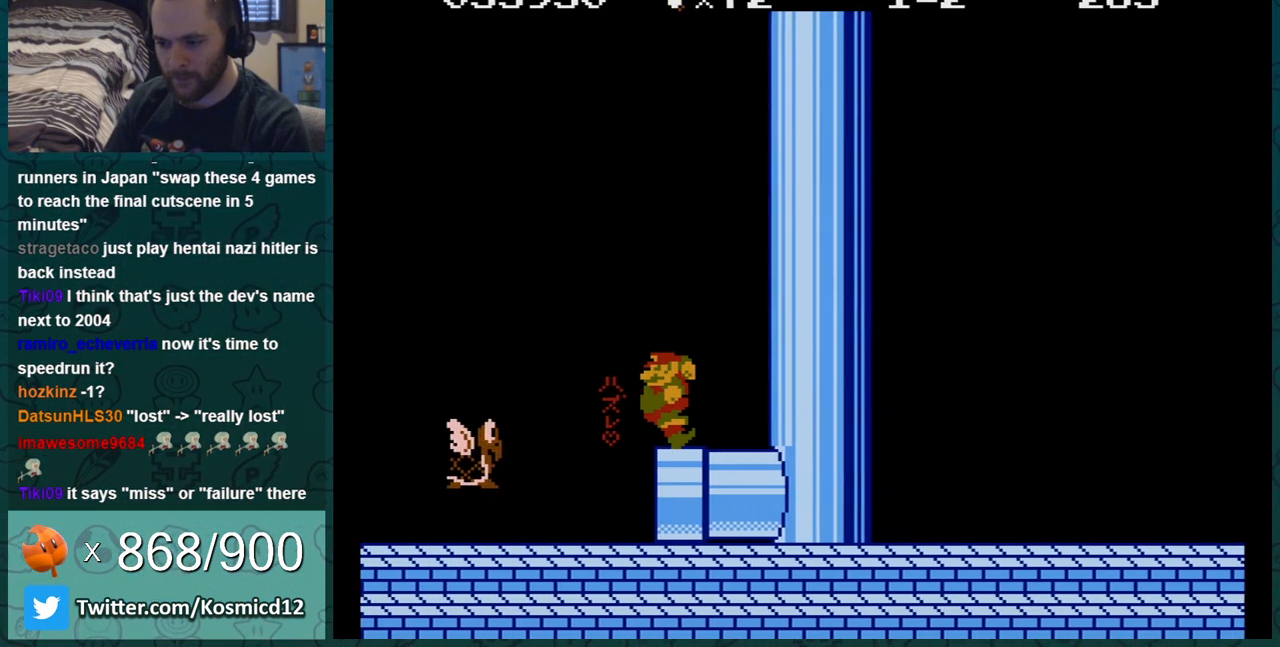
{"buttons": ["A", "B", "DPAD_LEFT"], "events": [[183, "DPAD_LEFT", "up"], [317, "B", "down"], [384, "A", "down"], [417, "DPAD_LEFT", "down"]]}
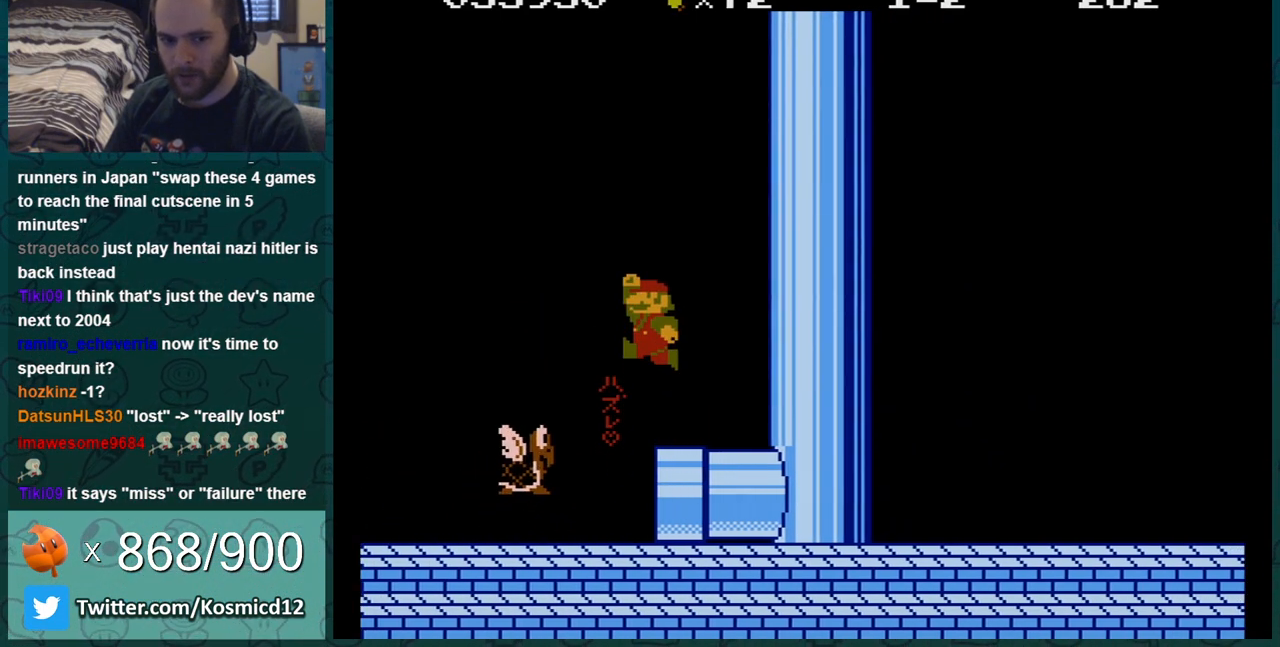
{"buttons": ["B", "DPAD_LEFT"], "events": [[384, "A", "up"]]}
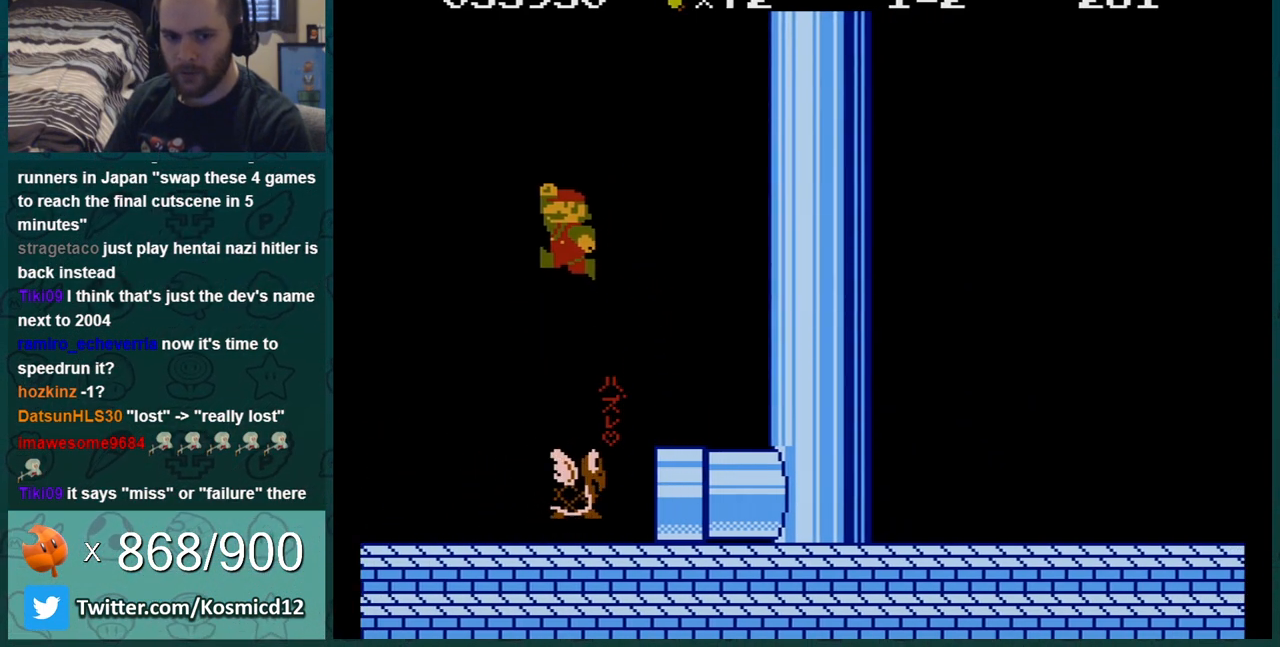
{"buttons": ["B", "DPAD_RIGHT"], "events": [[100, "DPAD_LEFT", "up"], [283, "DPAD_RIGHT", "down"]]}
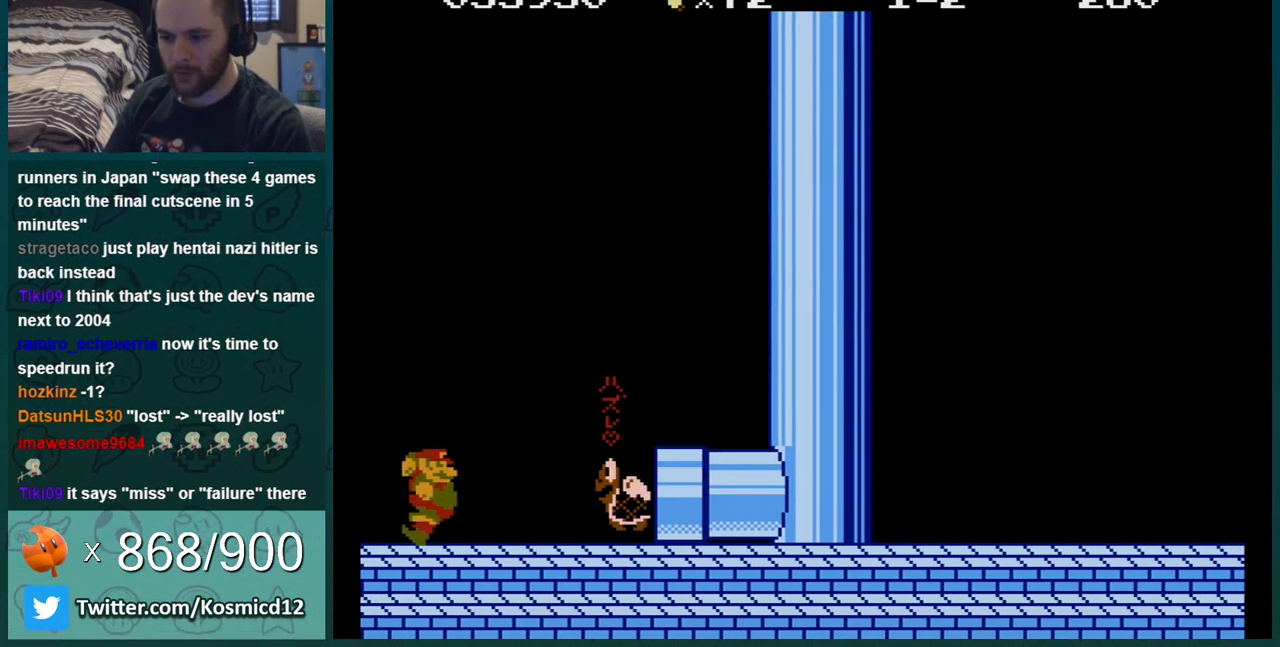
{"buttons": ["B", "DPAD_RIGHT"], "events": [[100, "DPAD_RIGHT", "up"], [317, "DPAD_RIGHT", "down"]]}
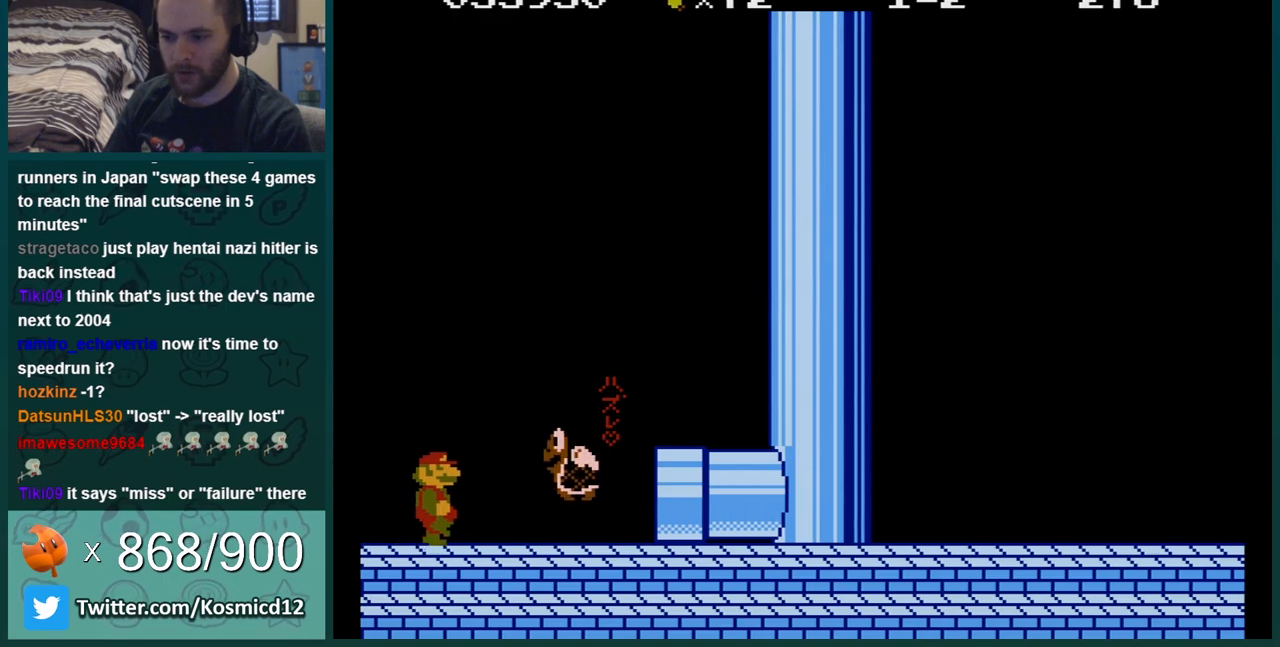
{"buttons": ["B"], "events": [[33, "DPAD_RIGHT", "up"], [217, "DPAD_RIGHT", "down"], [417, "DPAD_RIGHT", "up"]]}
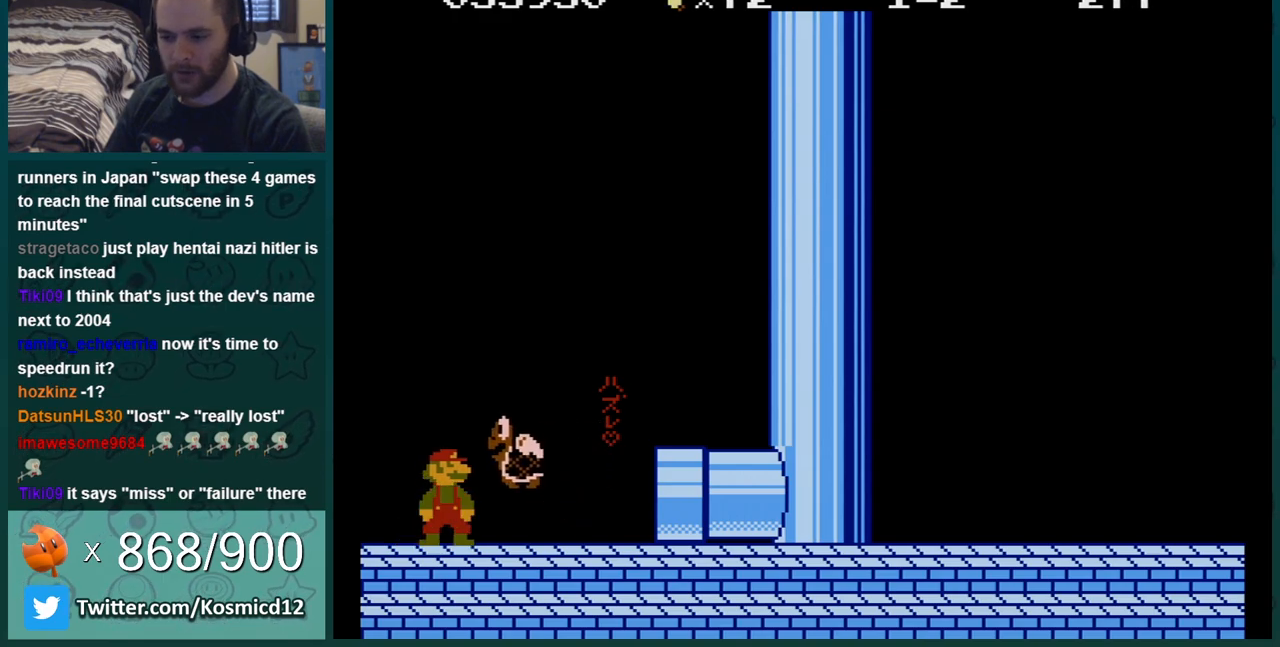
{"buttons": [], "events": [[251, "B", "up"]]}
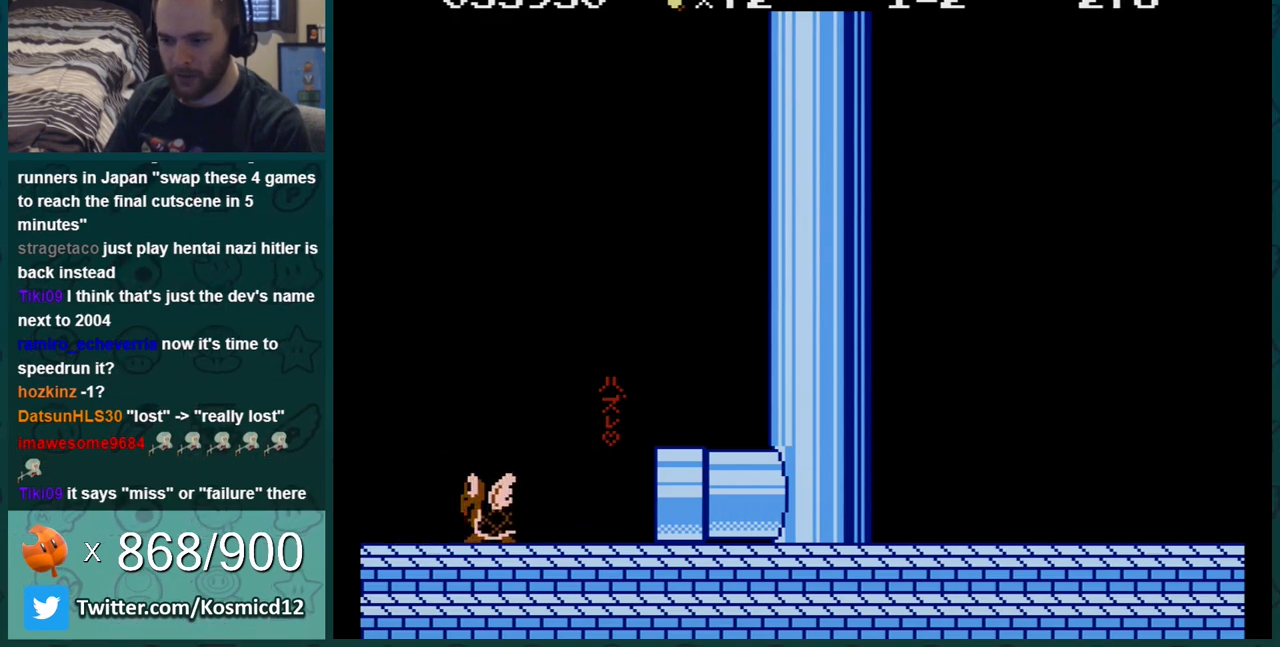
{"buttons": [], "events": []}
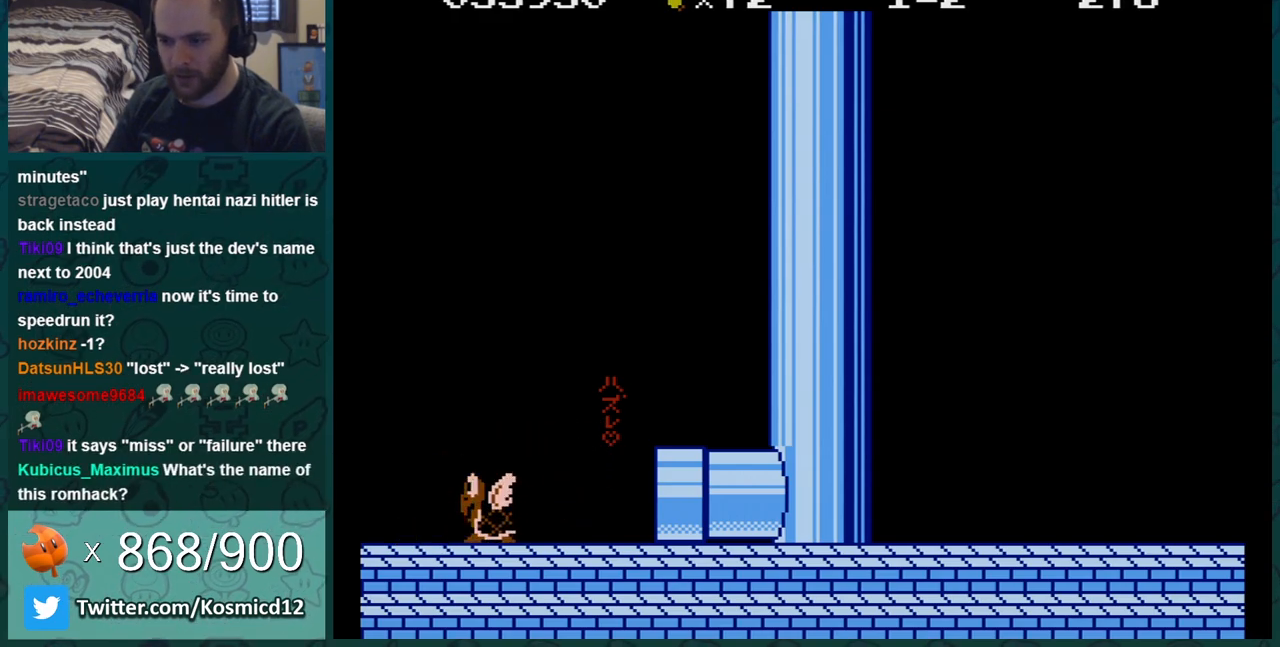
{"buttons": ["DPAD_RIGHT"], "events": [[301, "DPAD_RIGHT", "down"]]}
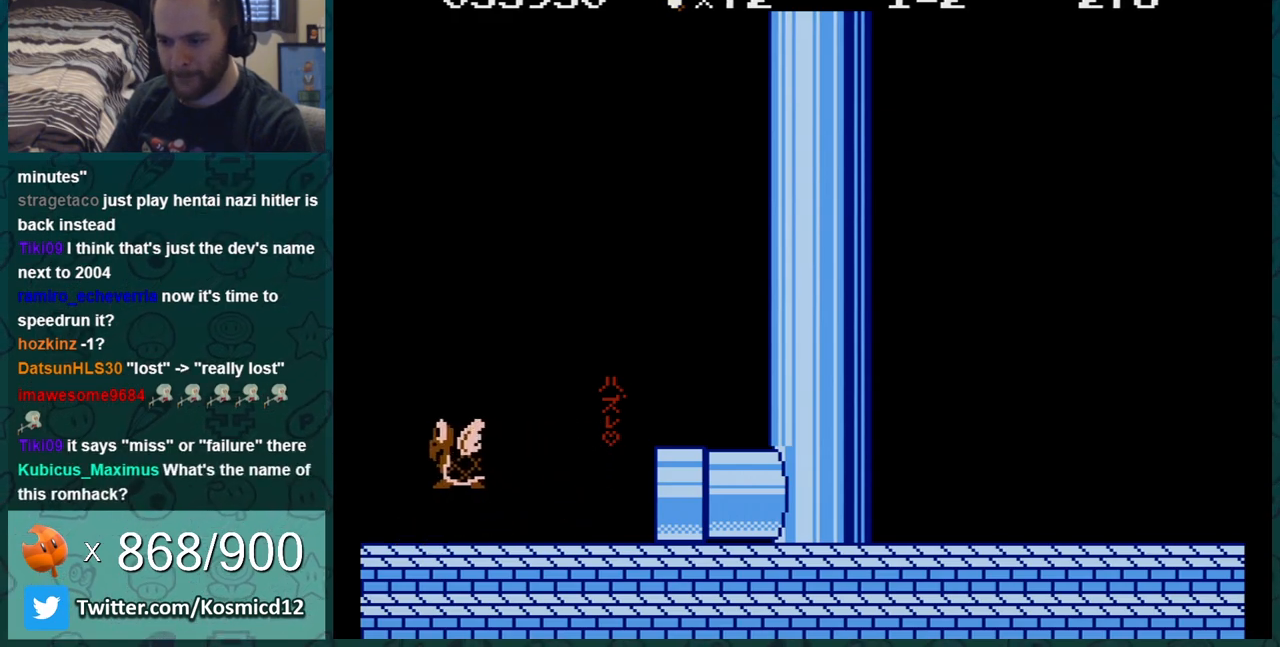
{"buttons": ["DPAD_RIGHT"], "events": []}
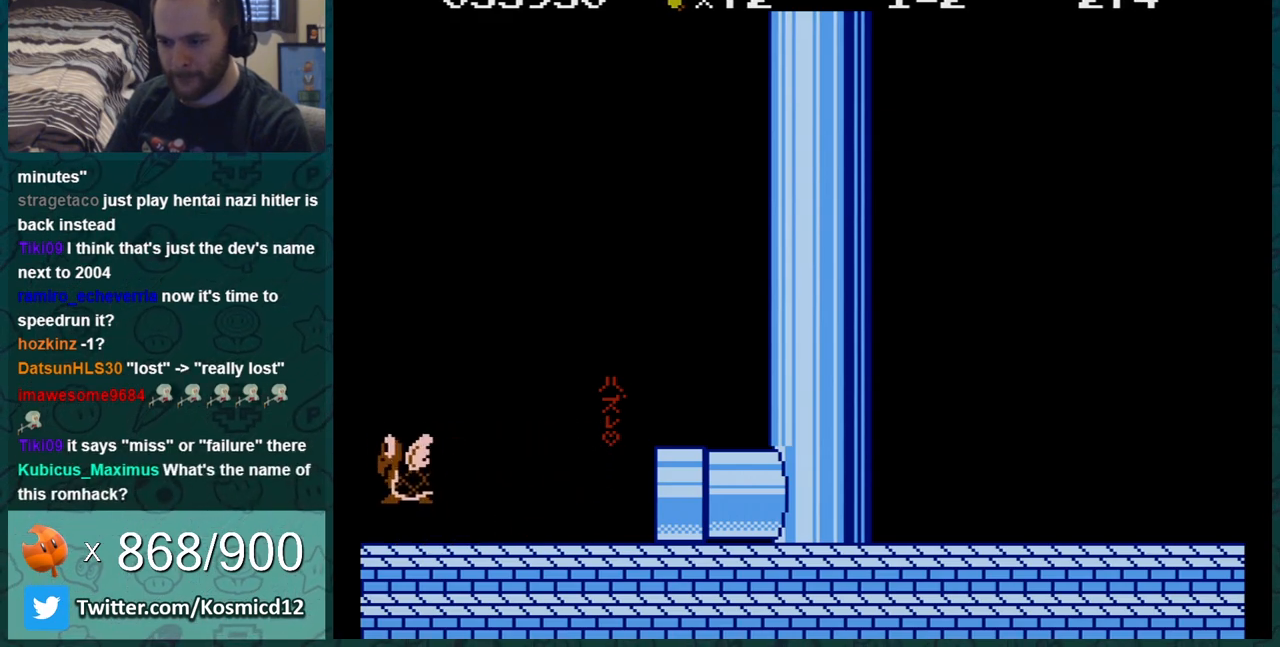
{"buttons": ["DPAD_LEFT"], "events": [[117, "A", "down"], [151, "A", "up"], [184, "DPAD_RIGHT", "up"], [301, "DPAD_LEFT", "down"]]}
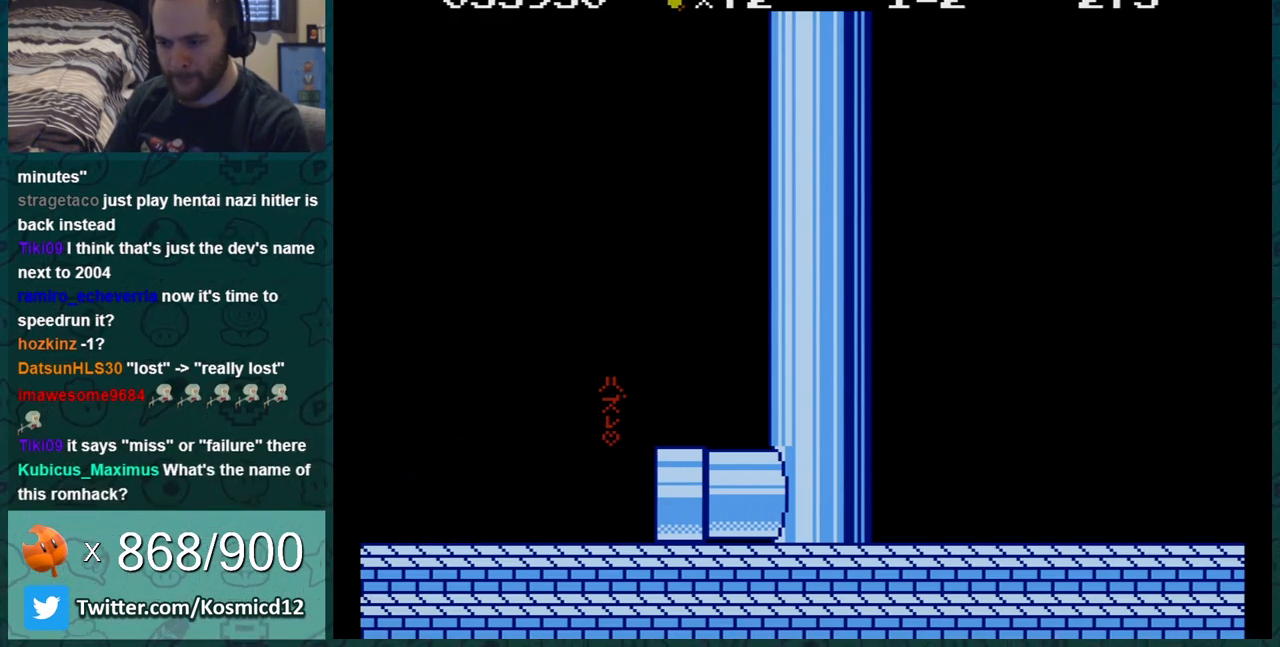
{"buttons": ["DPAD_LEFT"], "events": []}
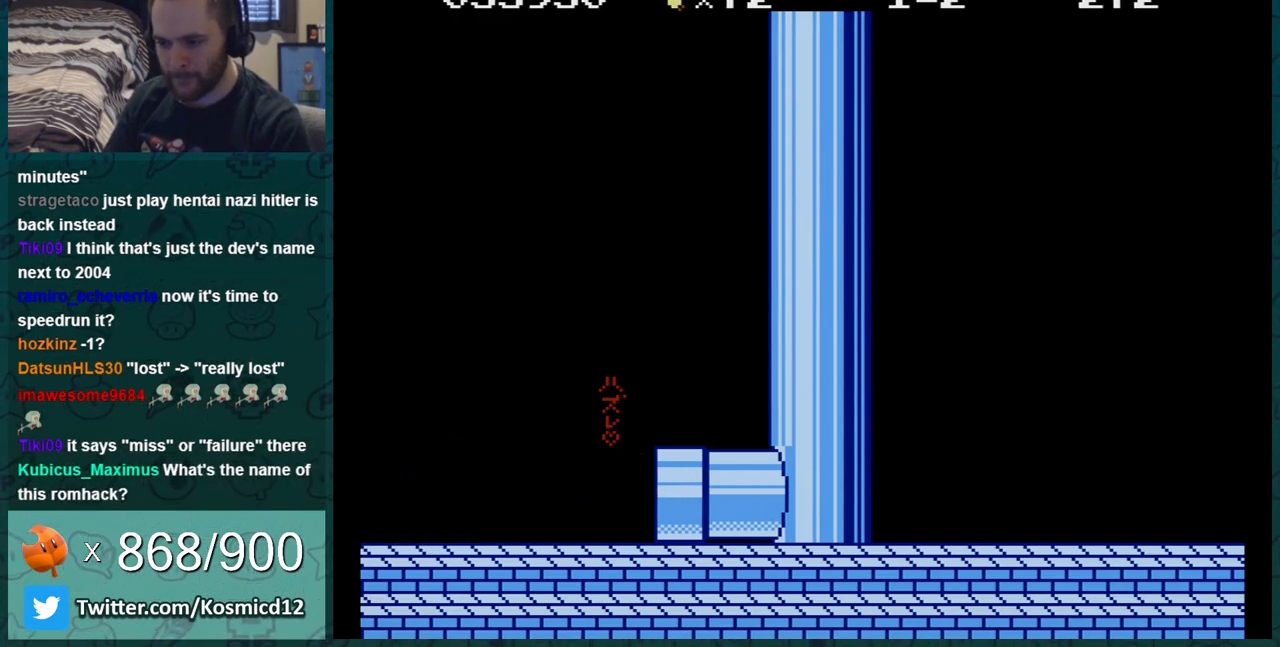
{"buttons": ["DPAD_UP", "DPAD_RIGHT"], "events": [[117, "DPAD_LEFT", "up"], [217, "DPAD_RIGHT", "down"], [301, "DPAD_UP", "down"], [367, "DPAD_UP", "up"], [484, "DPAD_UP", "down"]]}
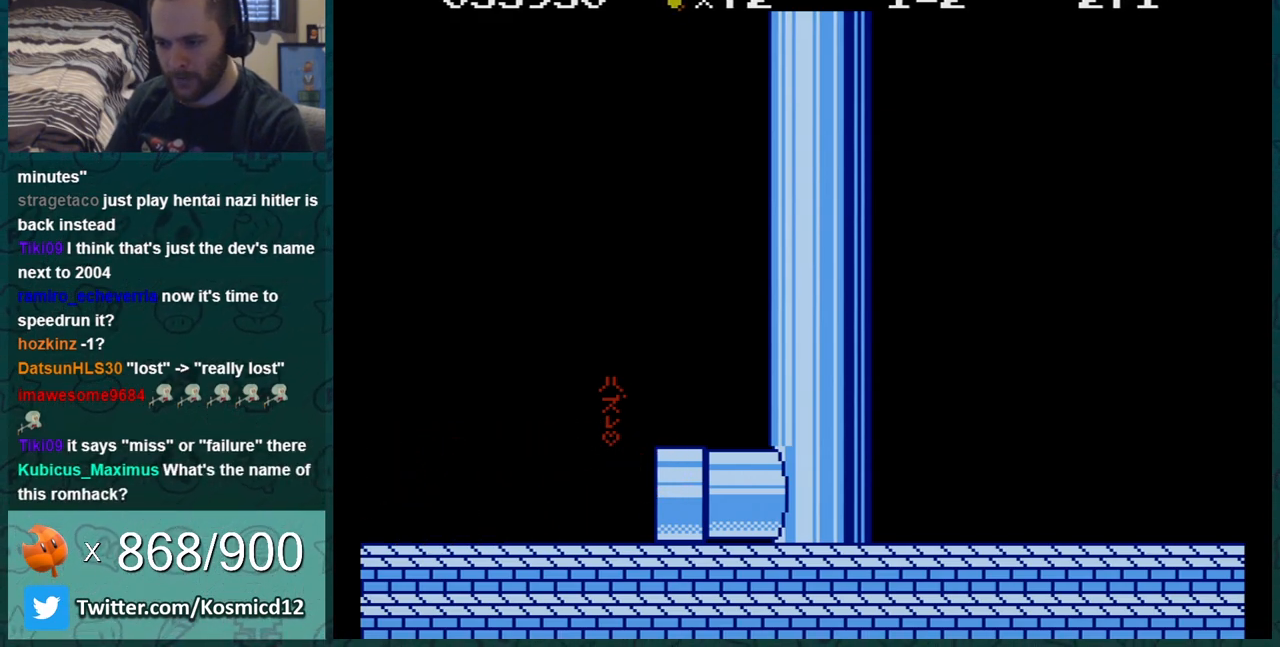
{"buttons": ["DPAD_RIGHT"], "events": [[17, "DPAD_UP", "up"], [150, "DPAD_UP", "down"], [300, "DPAD_UP", "up"]]}
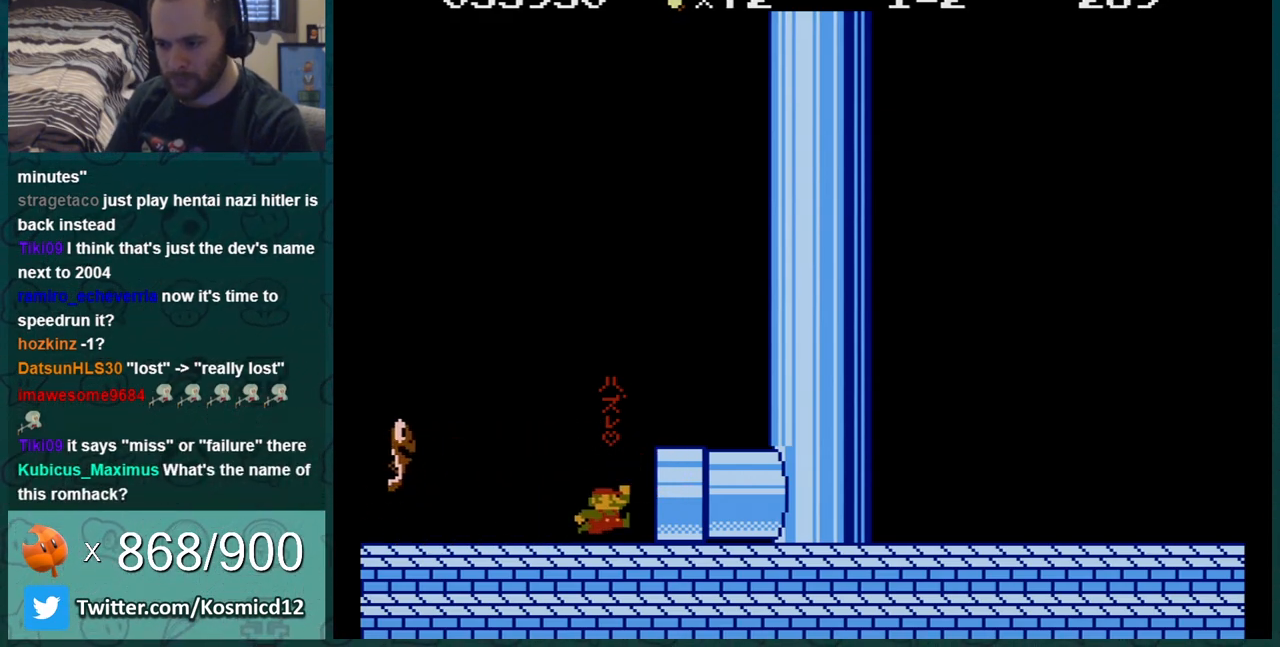
{"buttons": ["DPAD_LEFT"], "events": [[50, "DPAD_RIGHT", "up"], [217, "DPAD_LEFT", "down"]]}
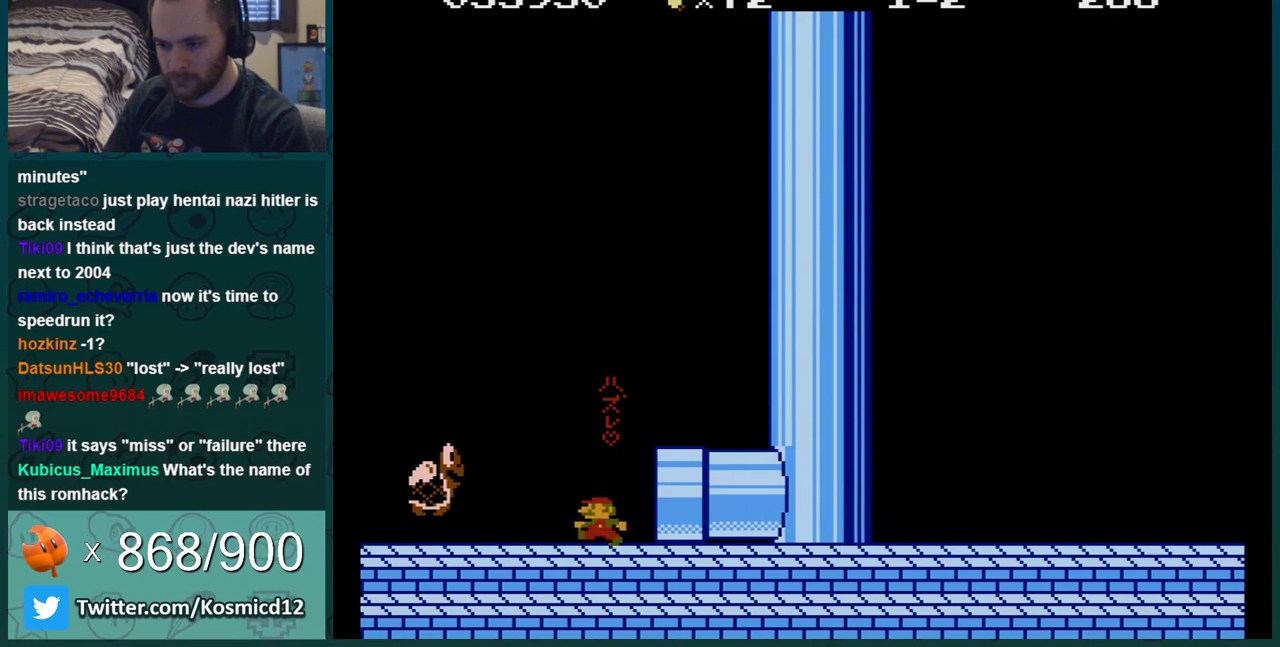
{"buttons": ["DPAD_RIGHT"], "events": [[100, "DPAD_LEFT", "up"], [134, "DPAD_RIGHT", "down"]]}
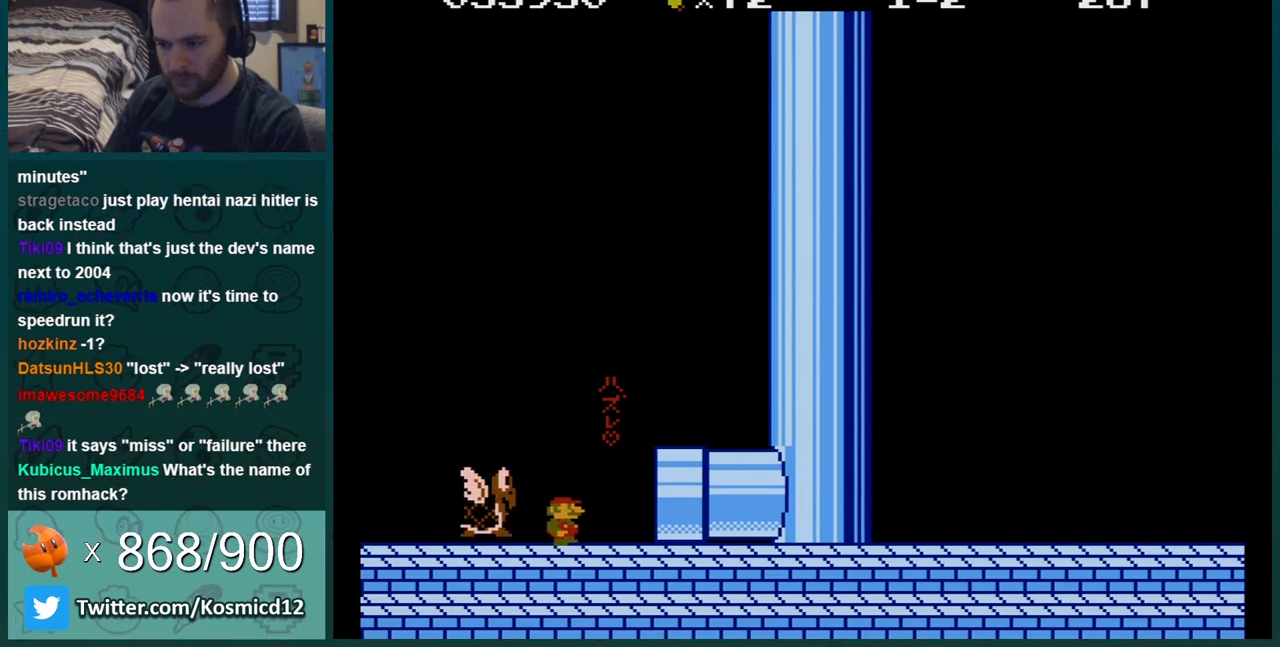
{"buttons": ["DPAD_LEFT"], "events": [[250, "DPAD_RIGHT", "up"], [383, "DPAD_LEFT", "down"]]}
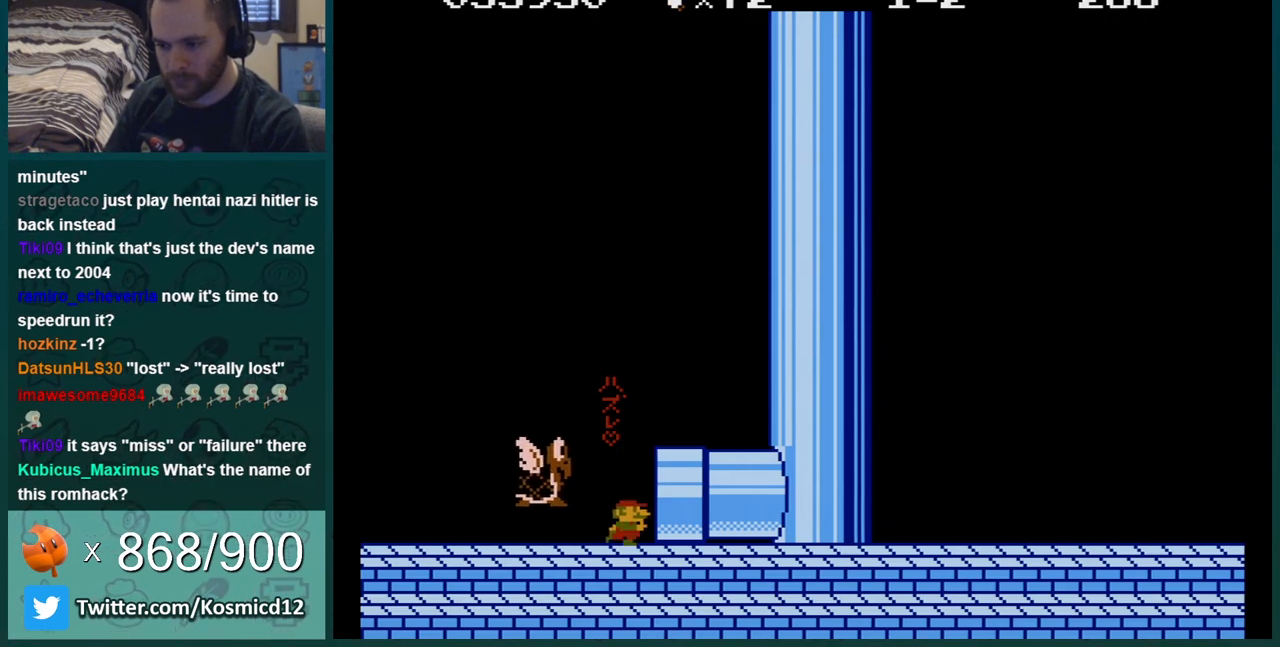
{"buttons": ["A", "B", "DPAD_LEFT"], "events": [[134, "DPAD_LEFT", "up"], [150, "A", "down"], [150, "B", "down"], [317, "DPAD_LEFT", "down"]]}